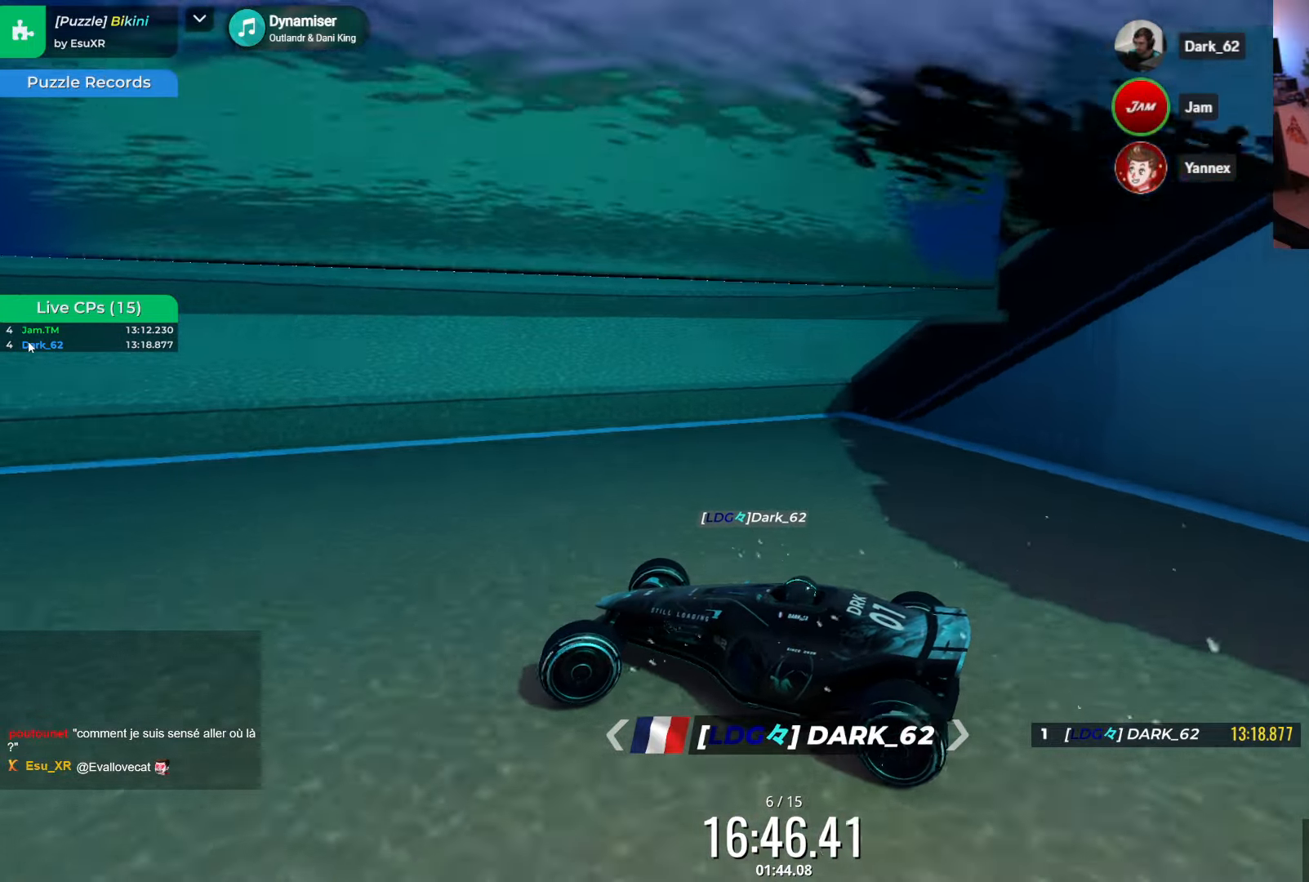
Gameplay with keyboard; each line is a JSON object with the keys held at the frame after it. "events" lists presses ("down") and releases ("up") of "down", "left", "right" and "up" between this image and that frame as [ms after this image, input, new state], when the widget could be followed in between. No other keys are recorded. Mouse input is not recorded.
{"keys": ["left", "up"], "events": [[83, "up", "up"], [183, "up", "down"]]}
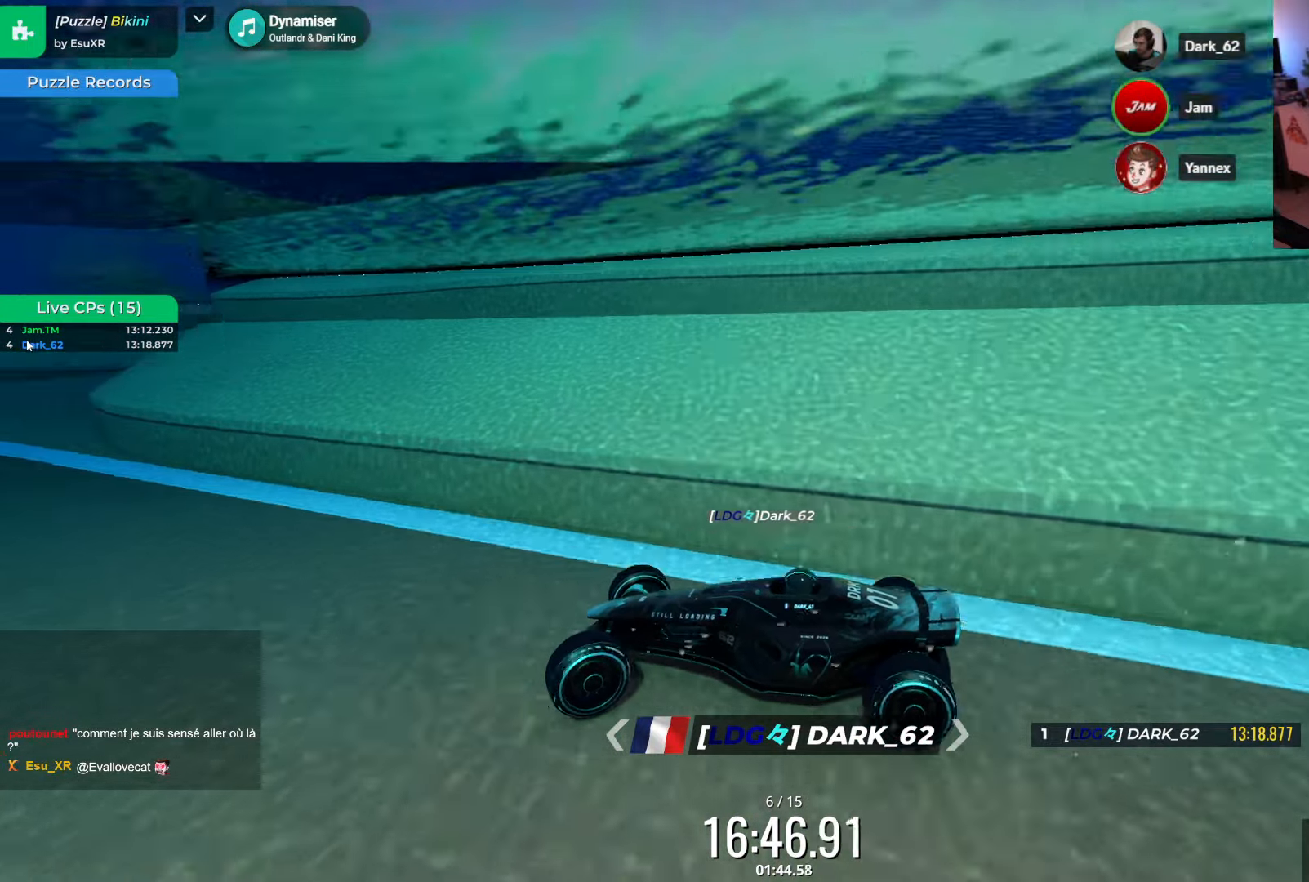
{"keys": ["left", "up"], "events": [[150, "left", "up"], [150, "right", "down"], [216, "right", "up"], [366, "left", "down"]]}
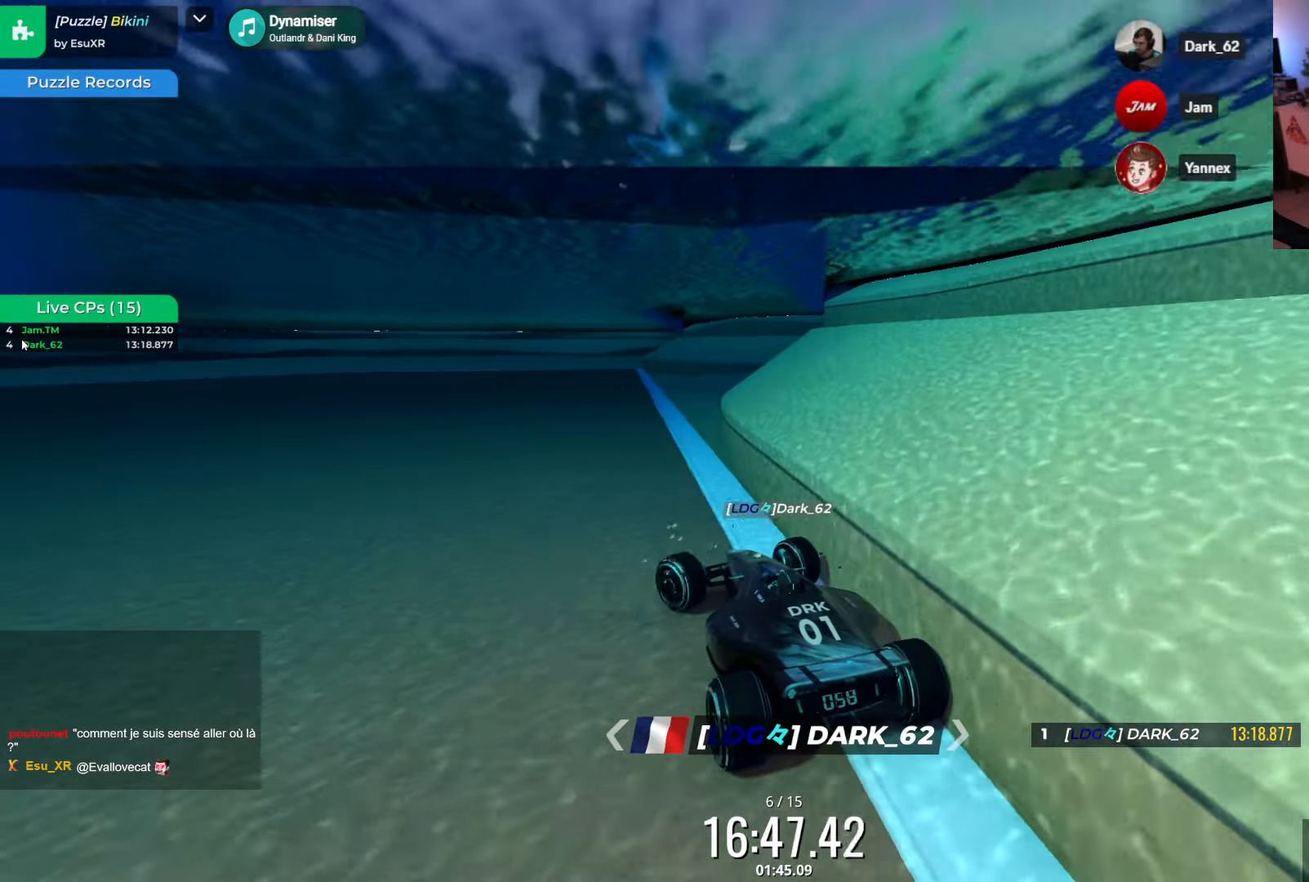
{"keys": ["up"], "events": [[33, "left", "up"], [283, "right", "down"], [483, "right", "up"]]}
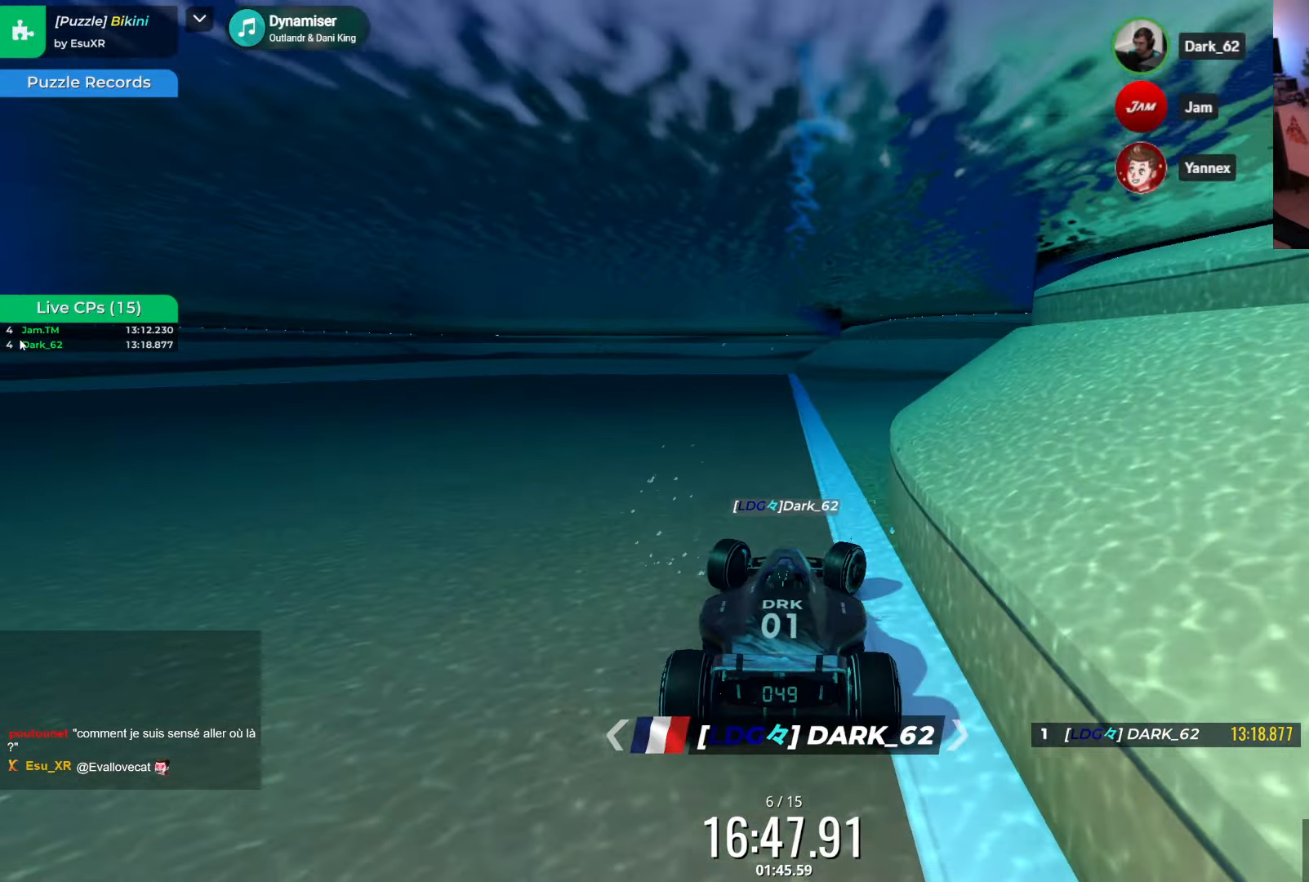
{"keys": ["left", "up"], "events": [[400, "left", "down"]]}
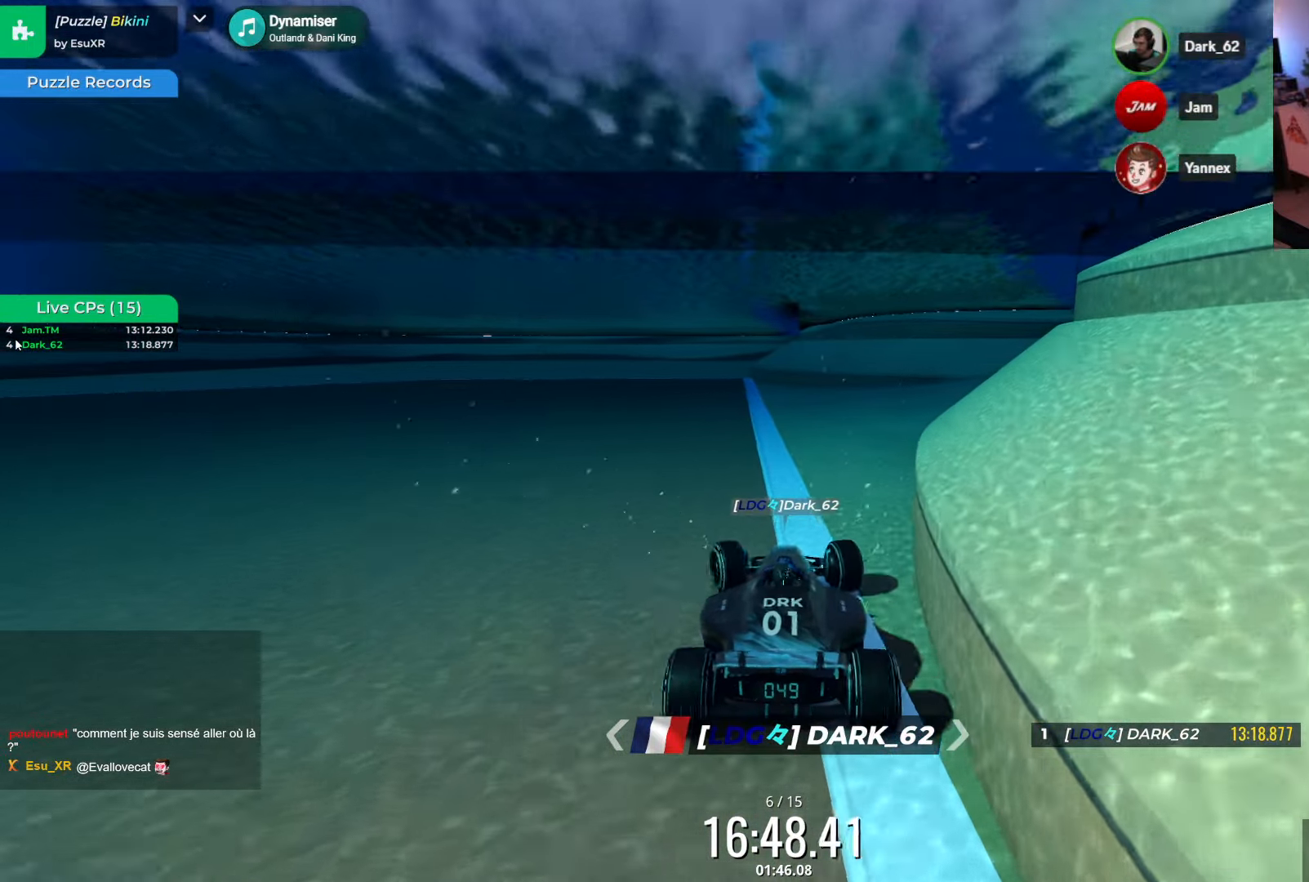
{"keys": ["up"], "events": [[50, "left", "up"], [300, "right", "down"], [383, "right", "up"]]}
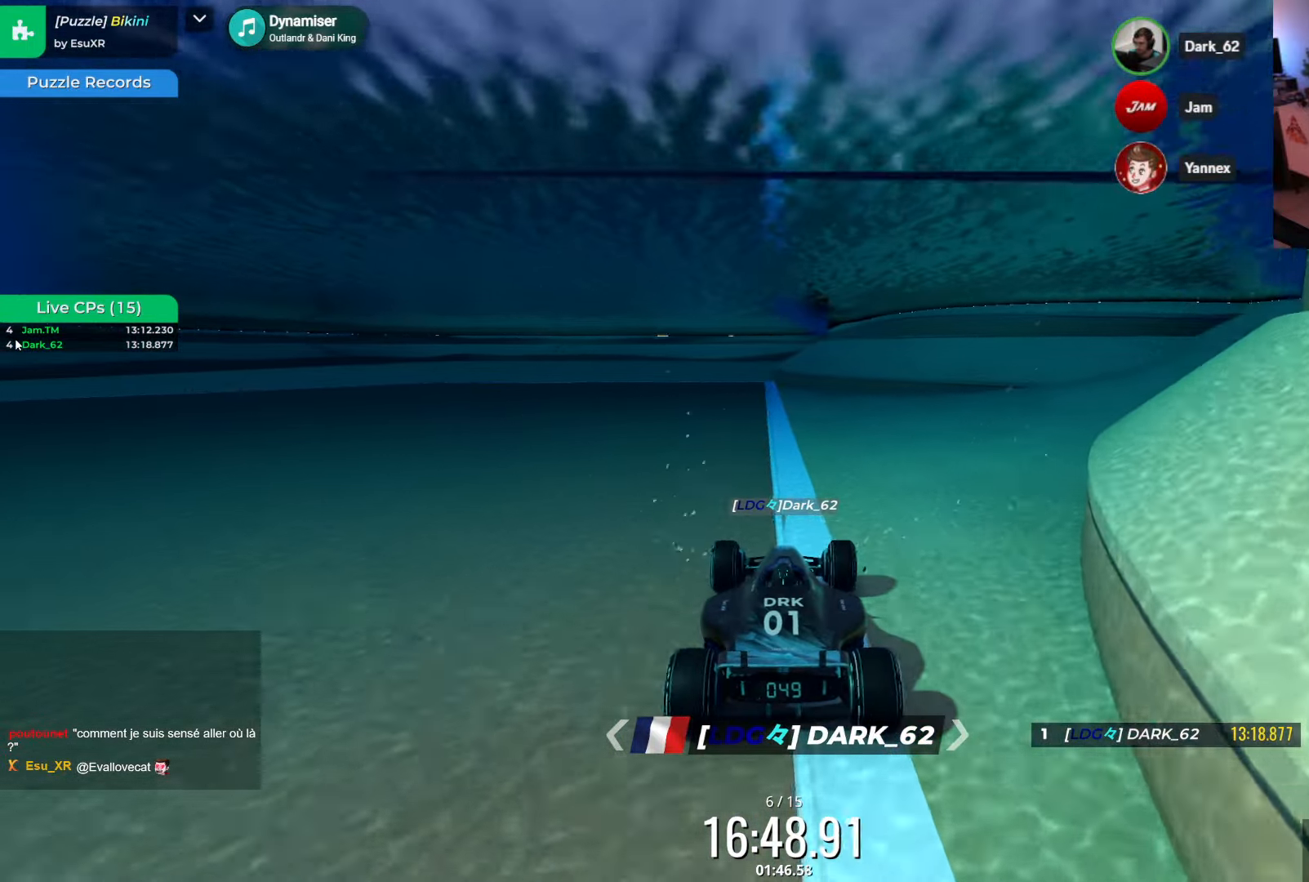
{"keys": ["left", "up"], "events": [[50, "left", "down"]]}
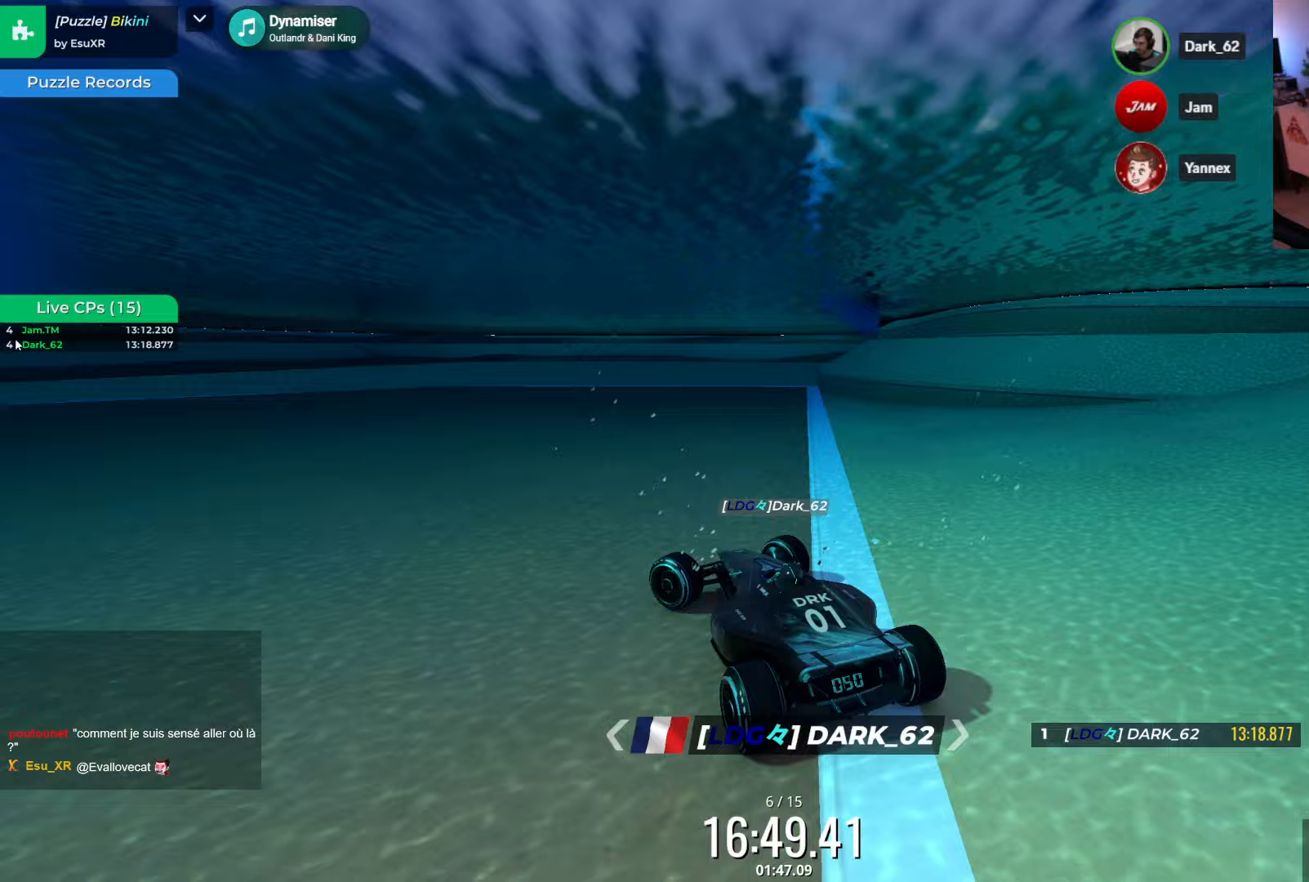
{"keys": ["left", "up"], "events": []}
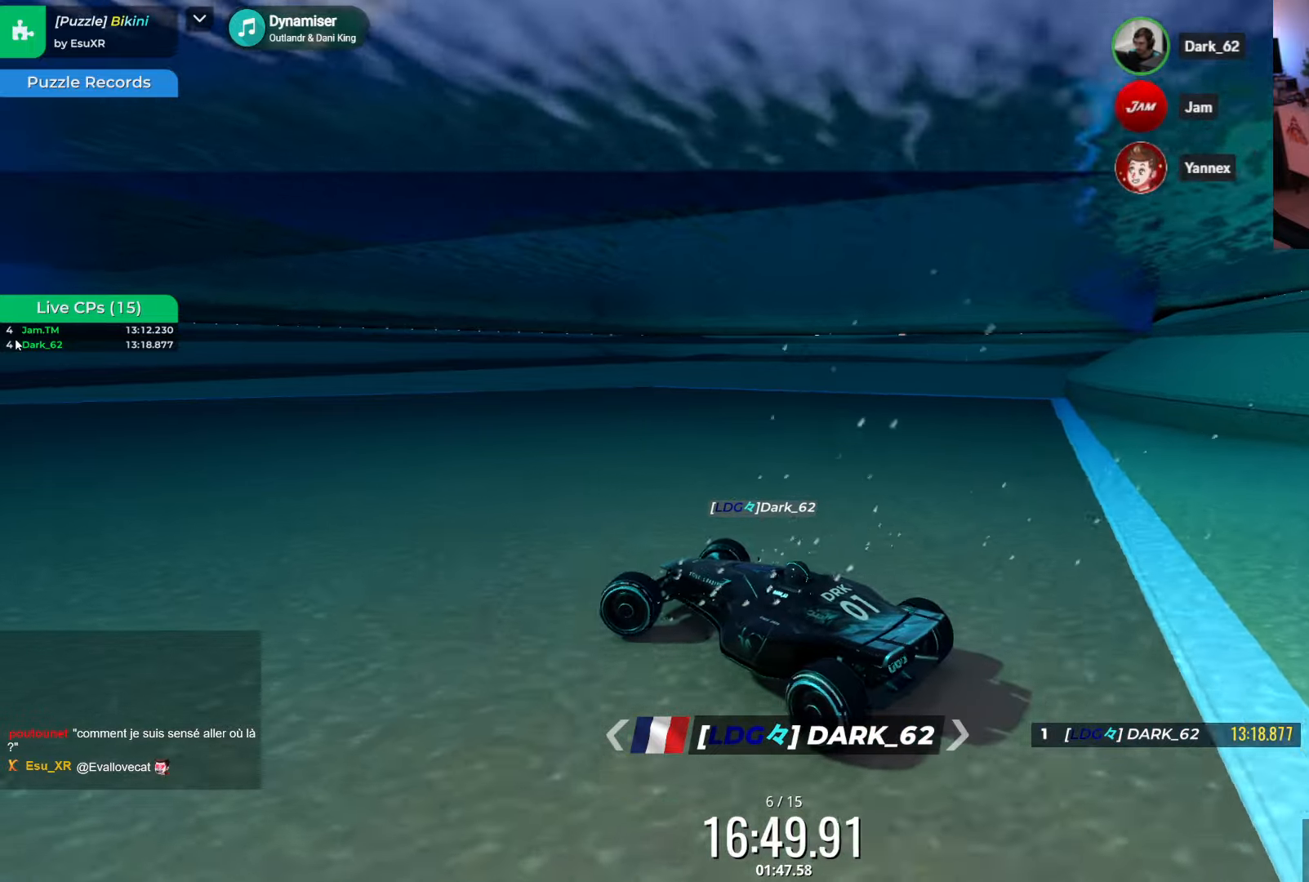
{"keys": ["left", "up"], "events": [[233, "up", "up"], [317, "up", "down"]]}
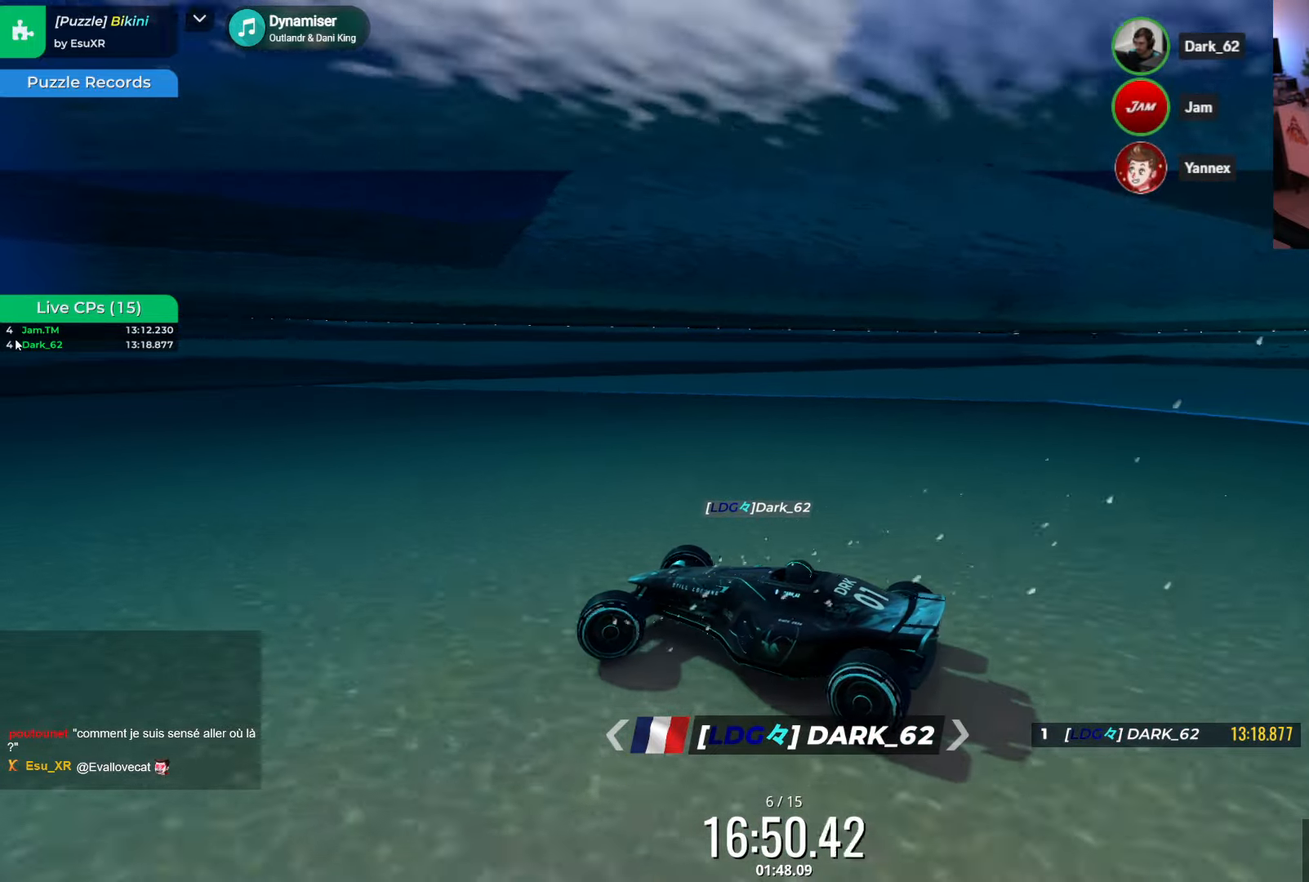
{"keys": ["up"], "events": [[167, "left", "up"], [300, "left", "down"], [433, "left", "up"]]}
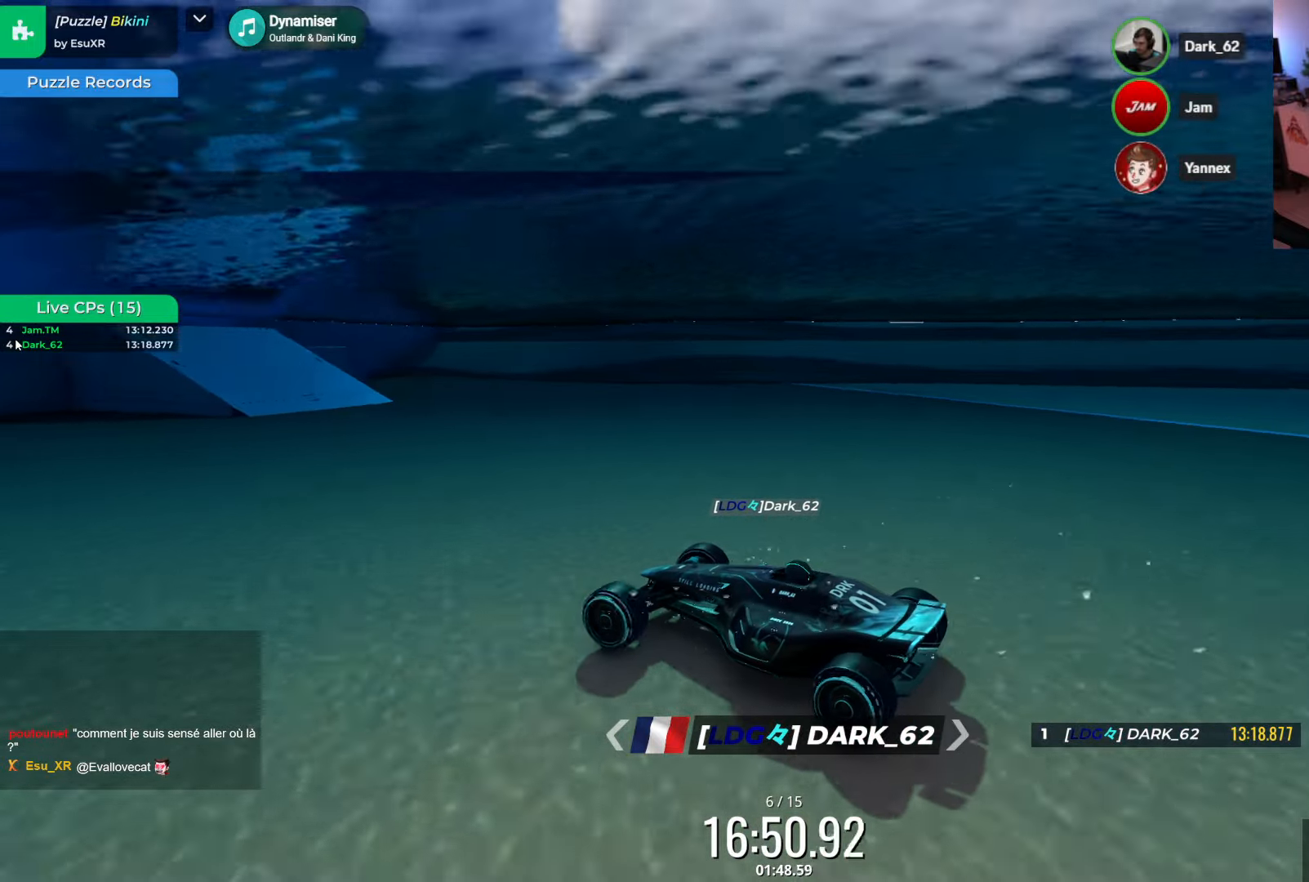
{"keys": ["right", "up"], "events": [[17, "left", "down"], [133, "left", "up"], [367, "left", "down"], [433, "left", "up"], [500, "right", "down"]]}
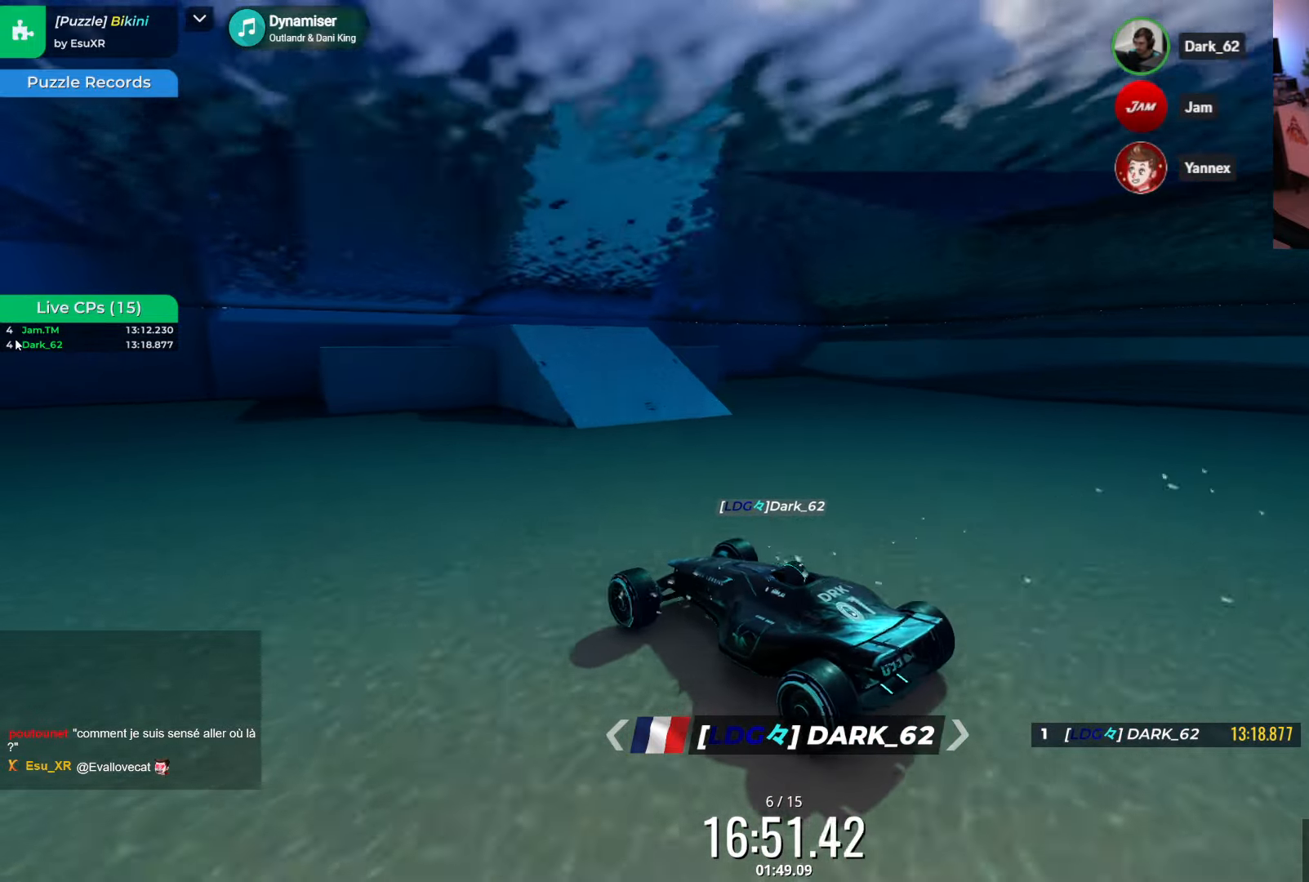
{"keys": ["up"], "events": [[250, "right", "up"], [317, "left", "down"], [417, "left", "up"]]}
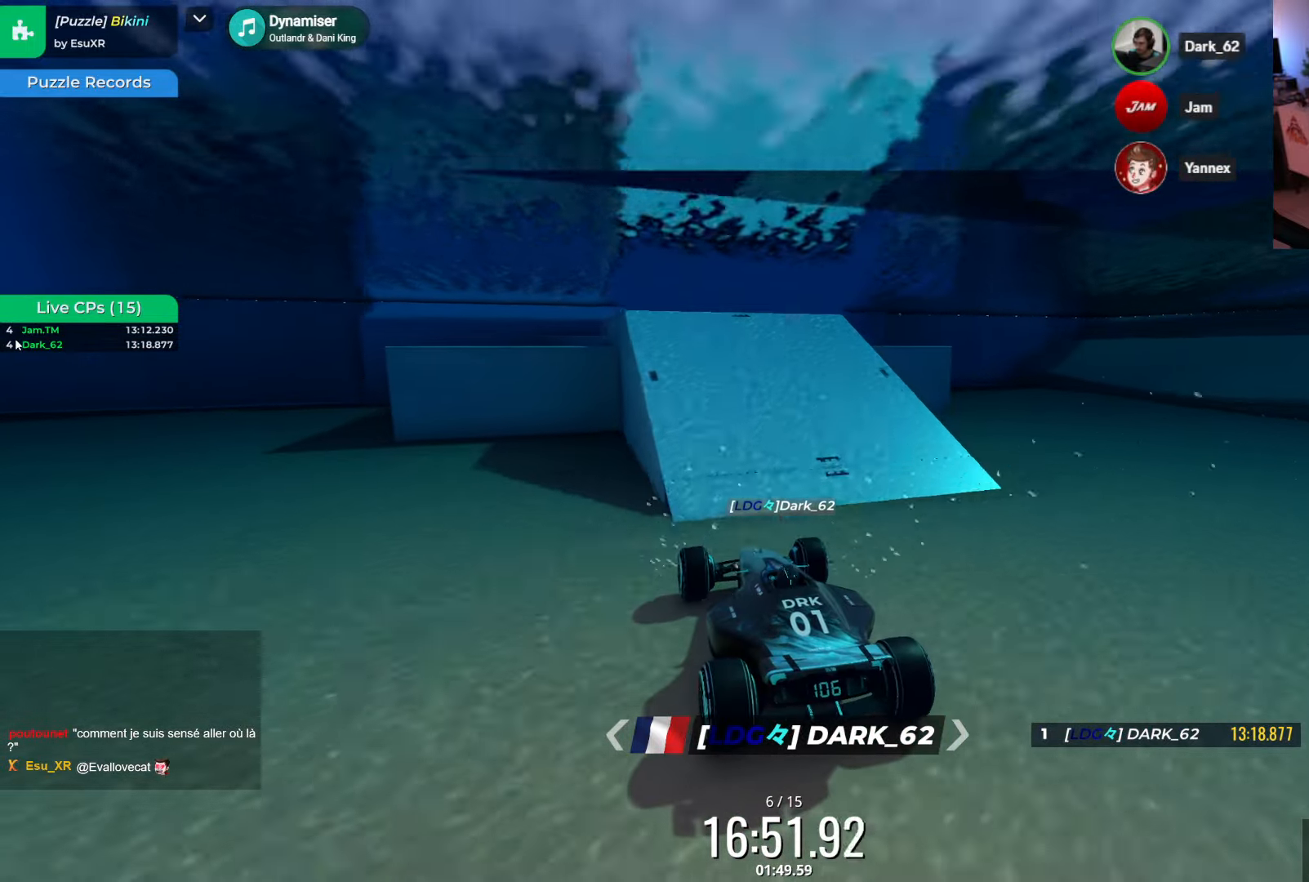
{"keys": ["up"], "events": []}
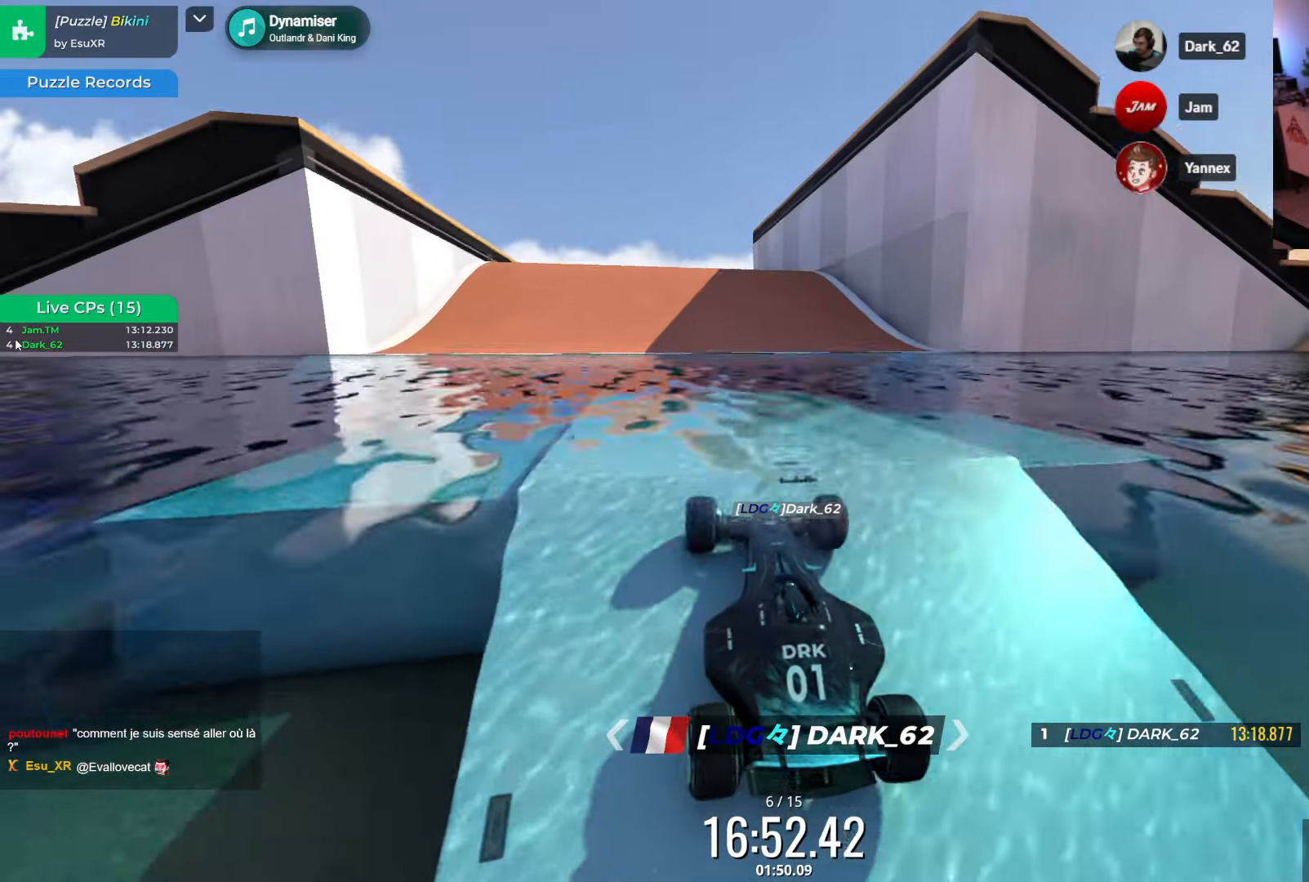
{"keys": ["up"], "events": []}
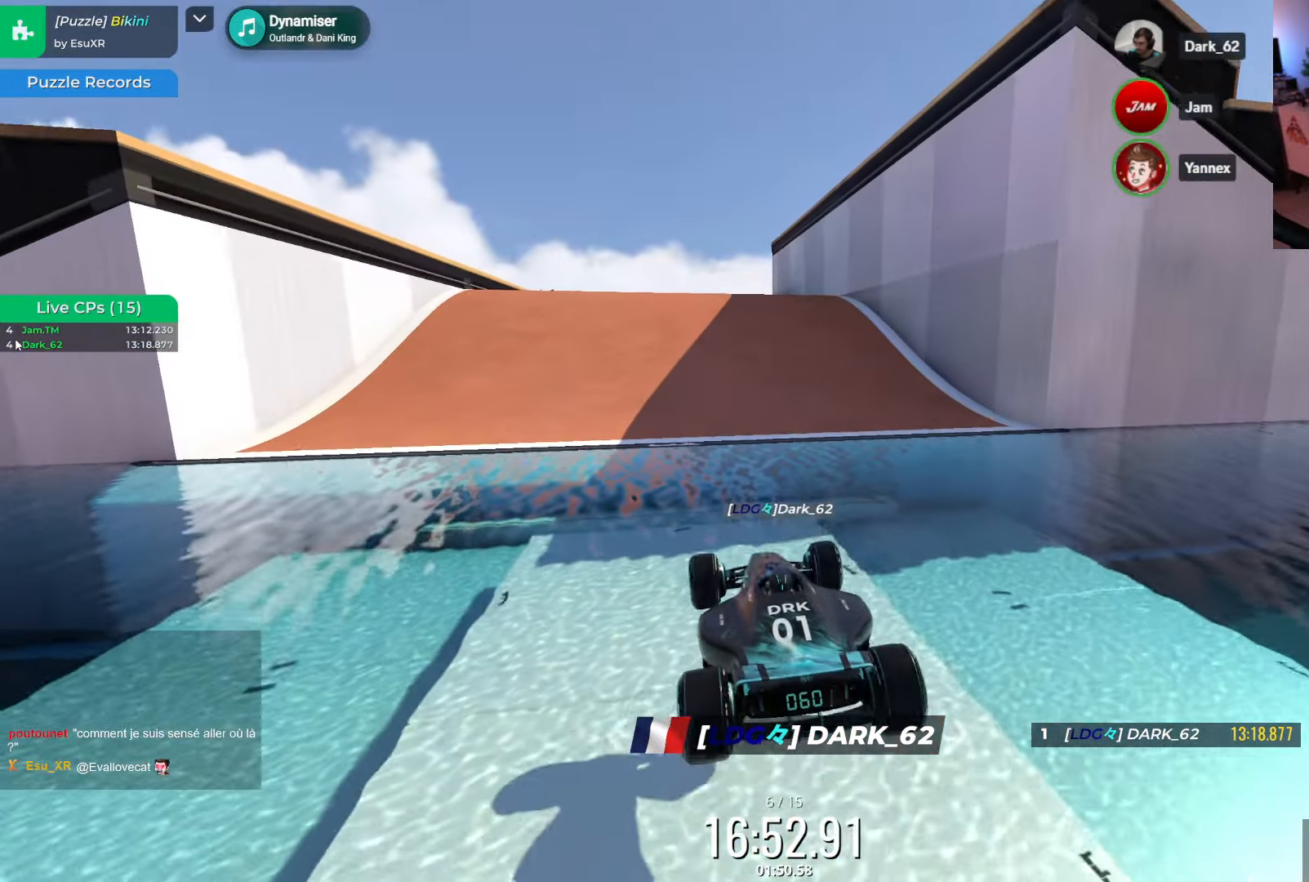
{"keys": ["left", "up"], "events": [[383, "left", "down"]]}
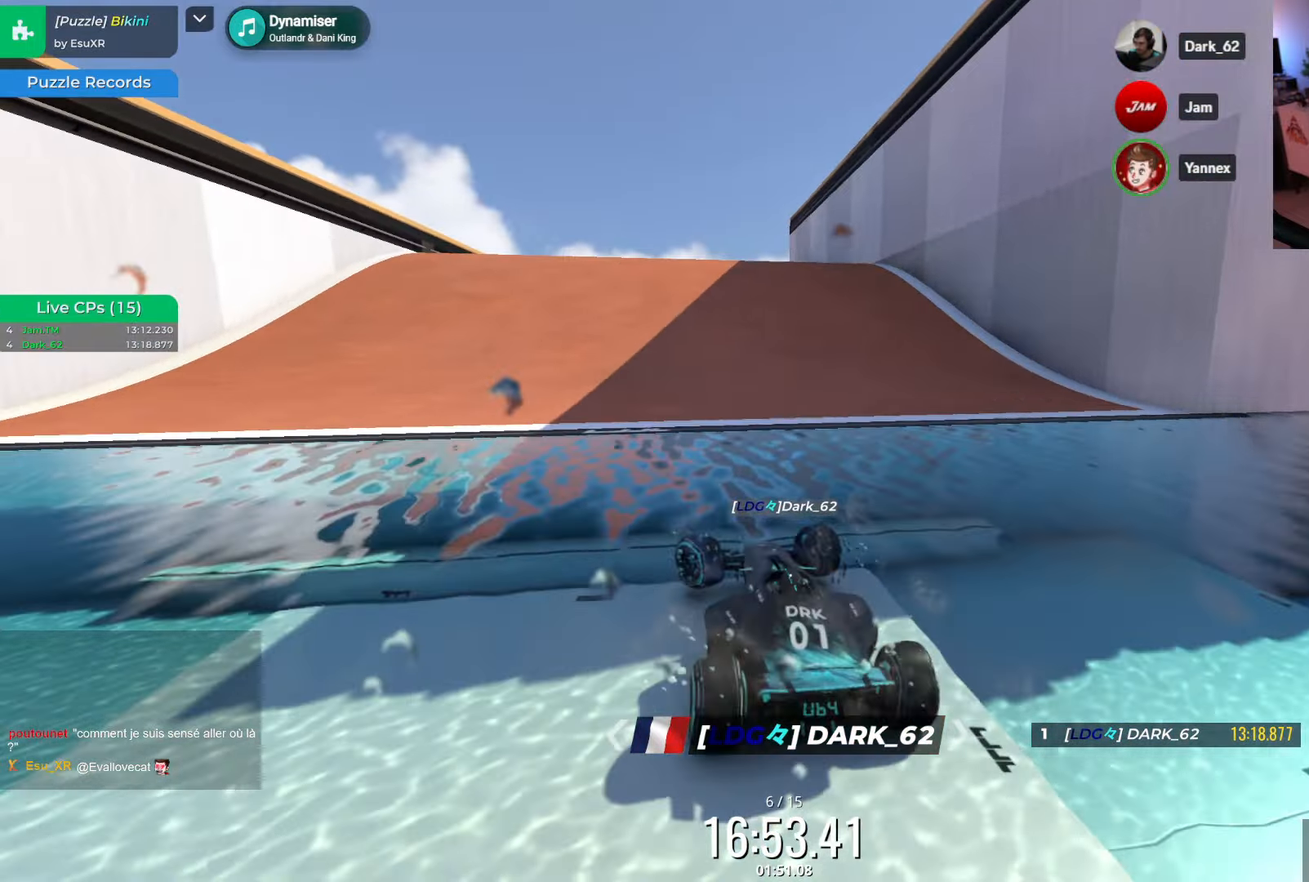
{"keys": ["left", "up"], "events": []}
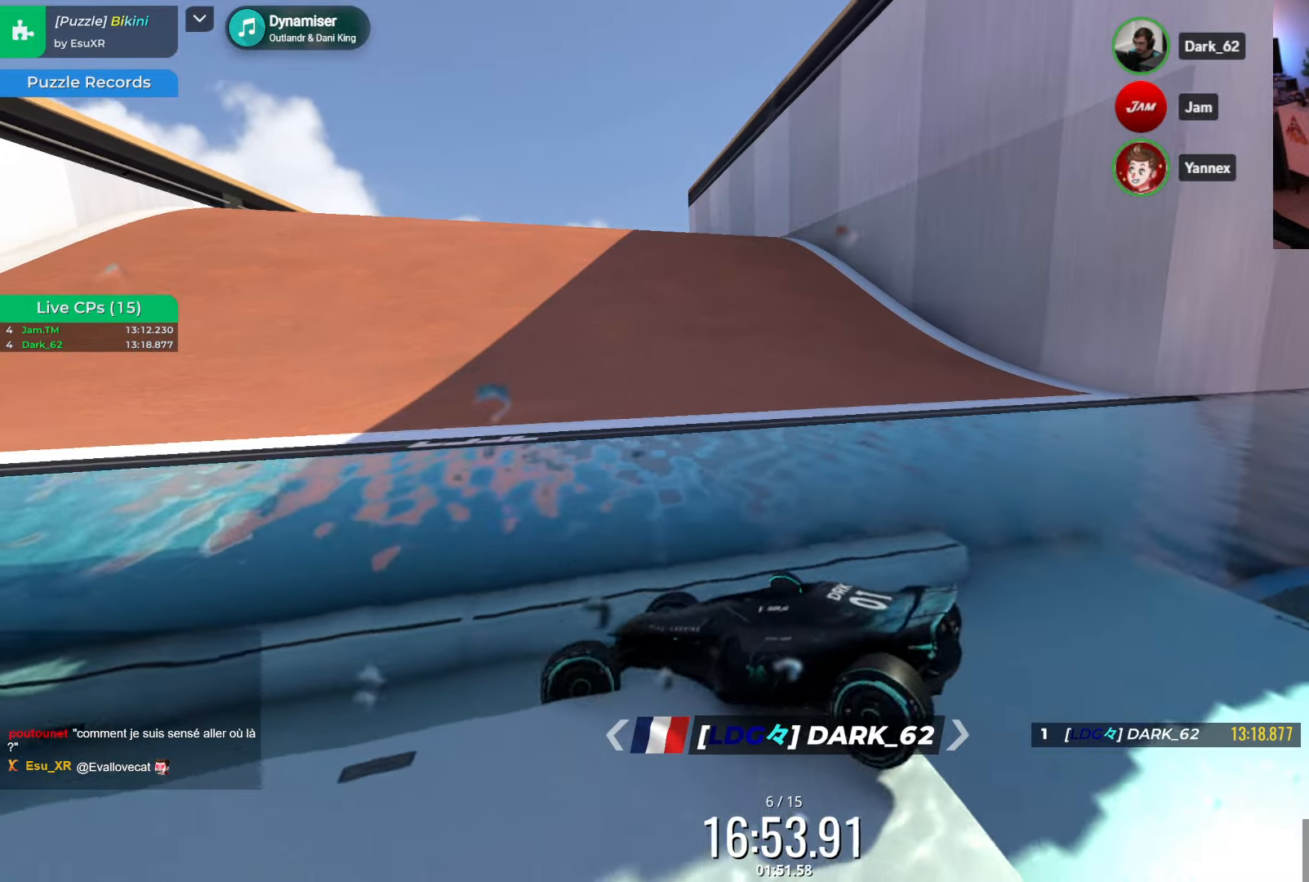
{"keys": ["left", "up"], "events": []}
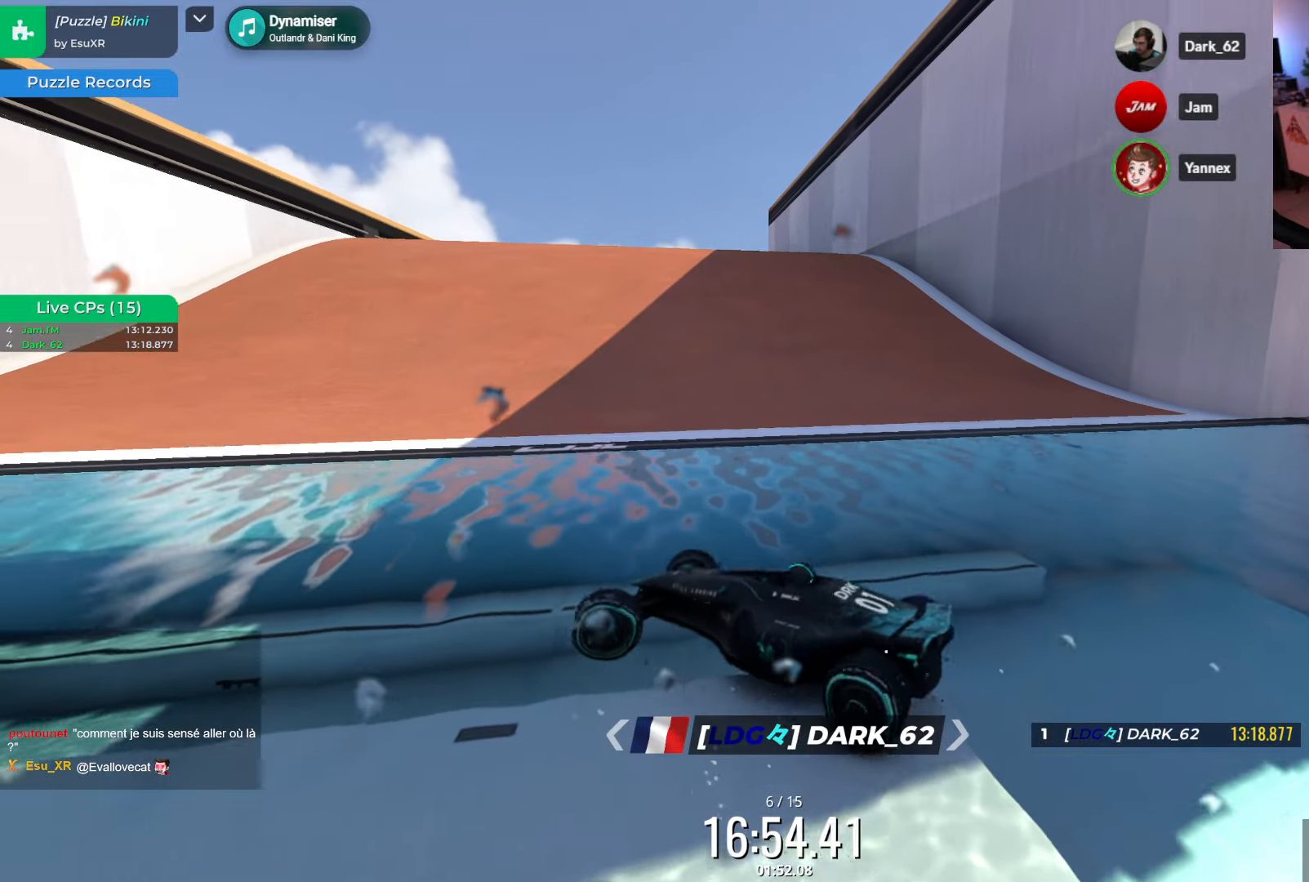
{"keys": ["up"], "events": [[434, "left", "up"]]}
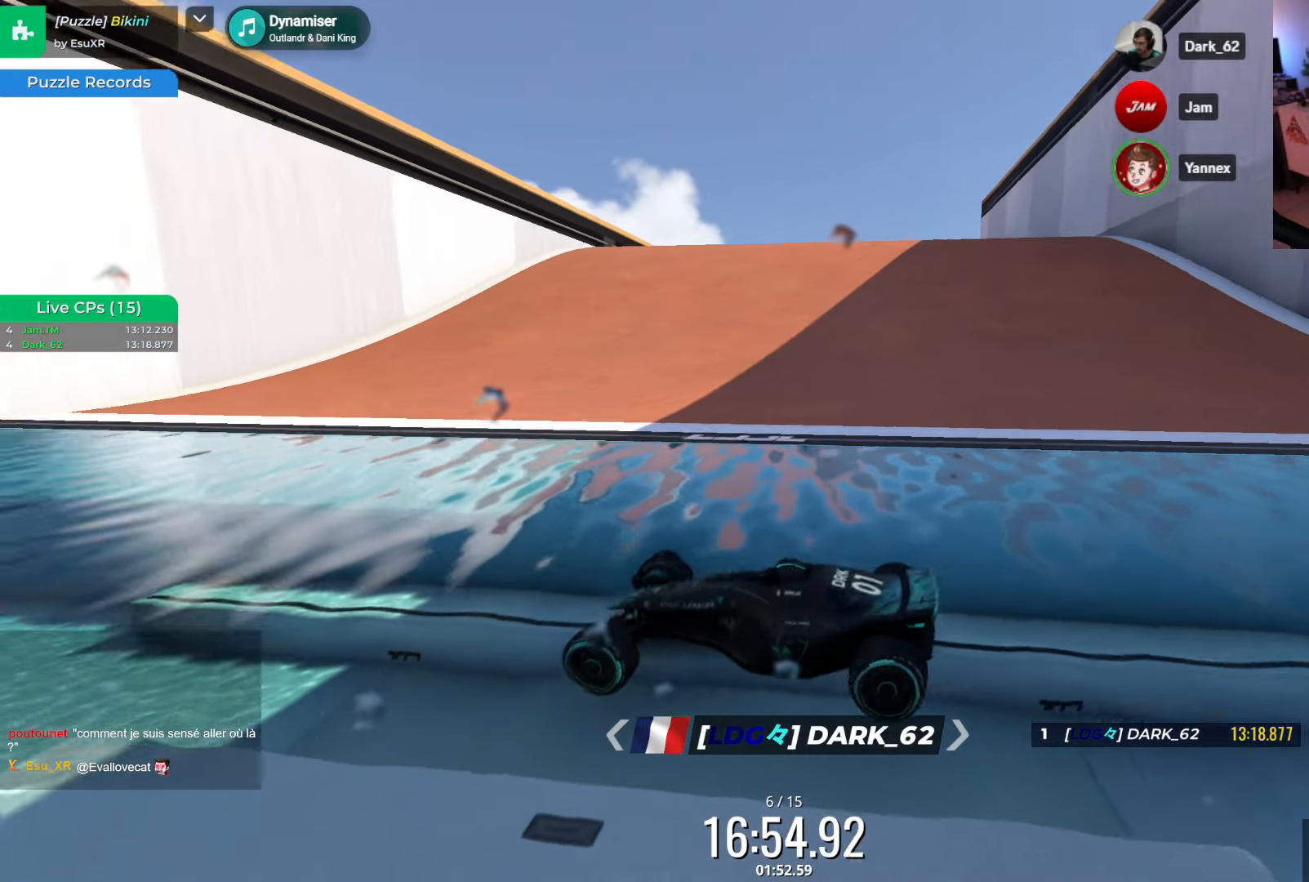
{"keys": ["left"], "events": [[134, "right", "down"], [234, "right", "up"], [367, "left", "down"], [400, "up", "up"]]}
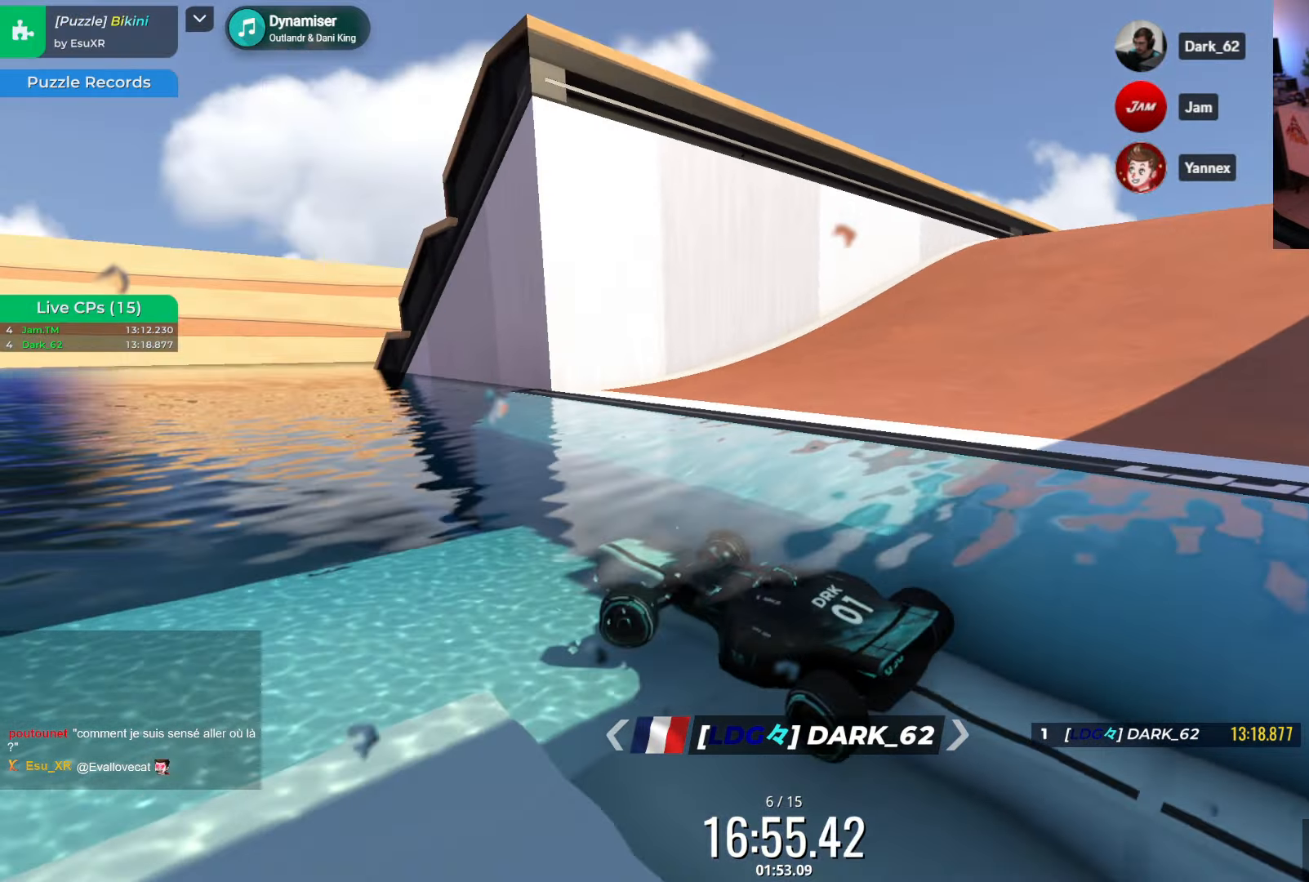
{"keys": ["left"], "events": []}
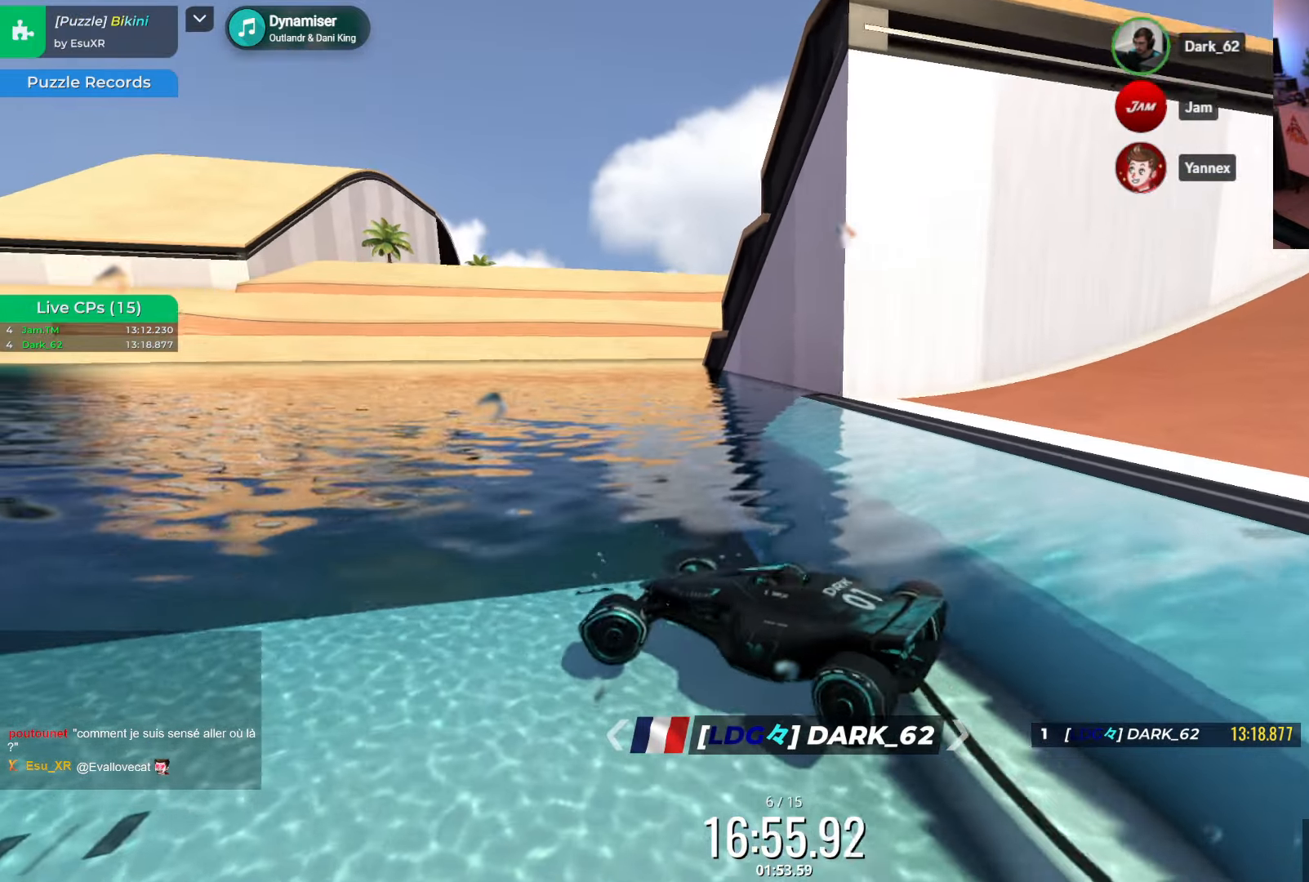
{"keys": ["up"], "events": [[250, "up", "down"], [500, "left", "up"]]}
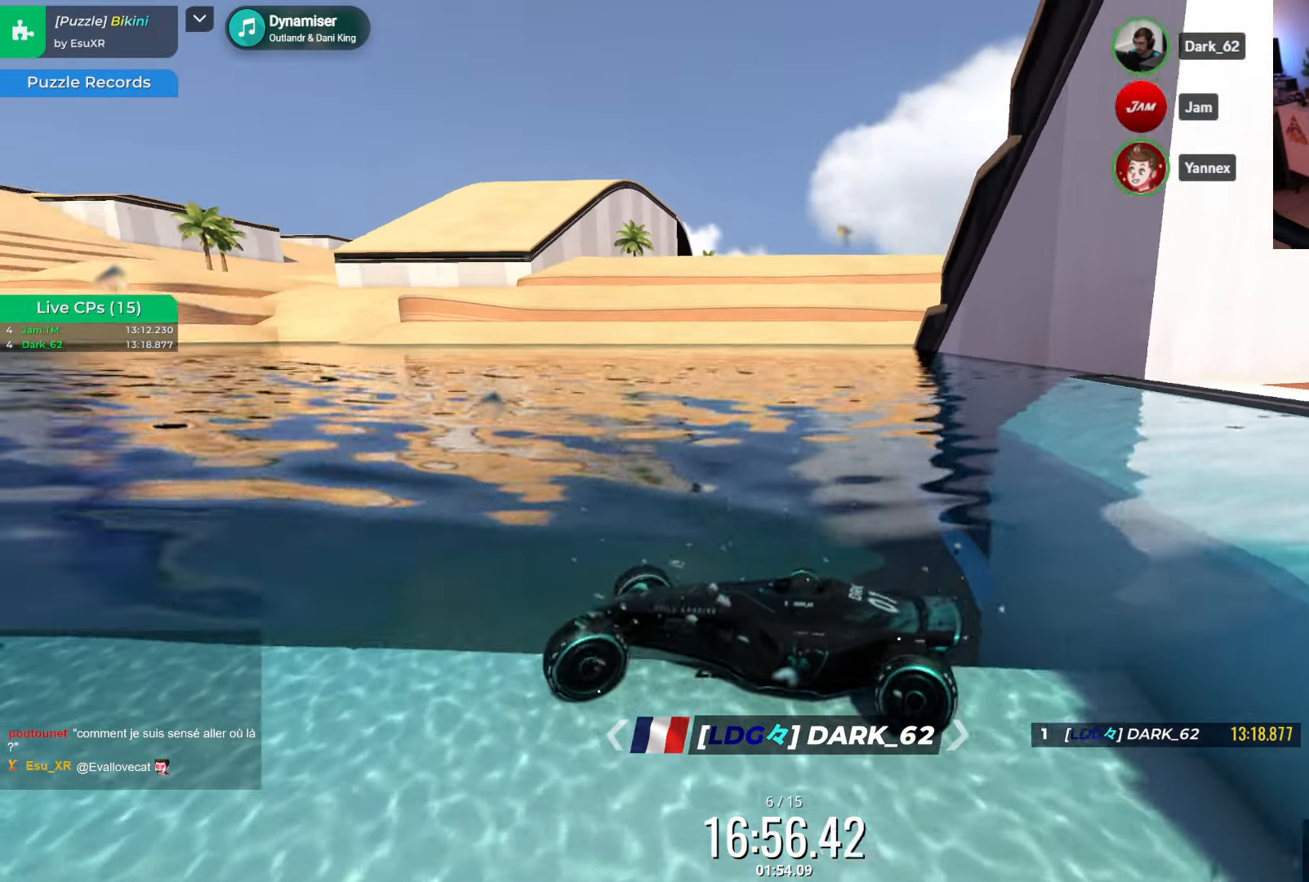
{"keys": ["up"], "events": [[34, "right", "down"], [150, "right", "up"]]}
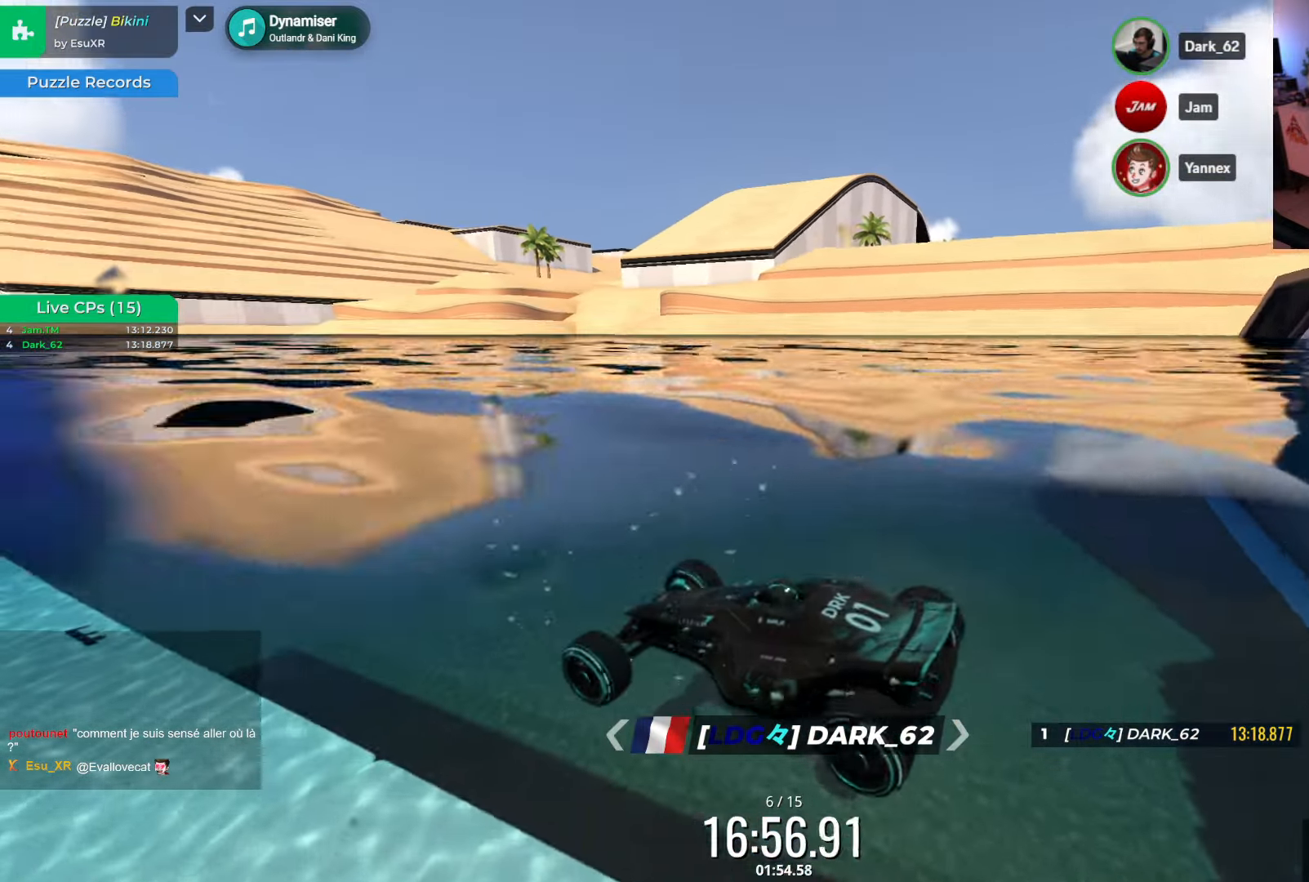
{"keys": ["left", "up"], "events": [[84, "right", "down"], [334, "right", "up"], [434, "left", "down"]]}
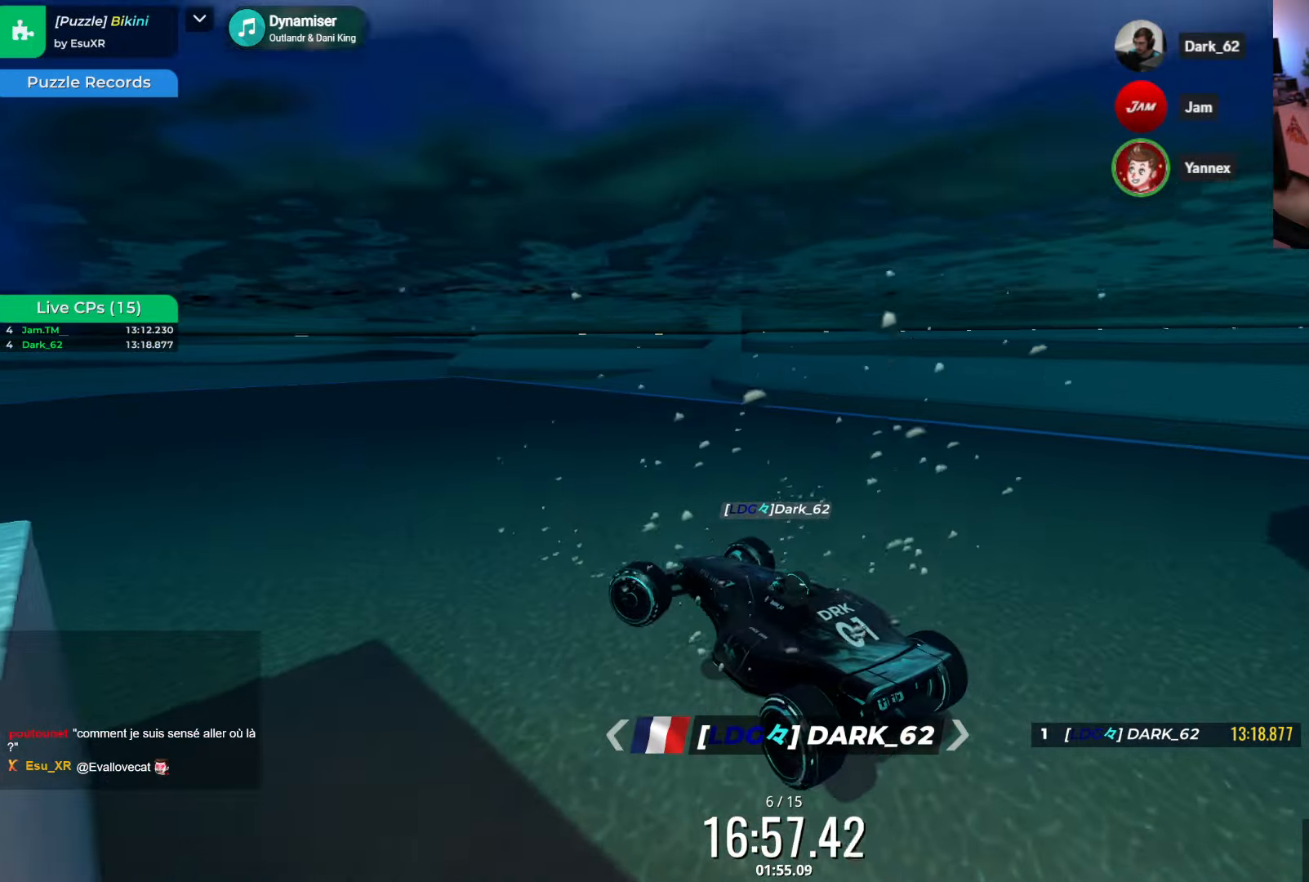
{"keys": ["left", "up"], "events": [[84, "left", "up"], [150, "left", "down"]]}
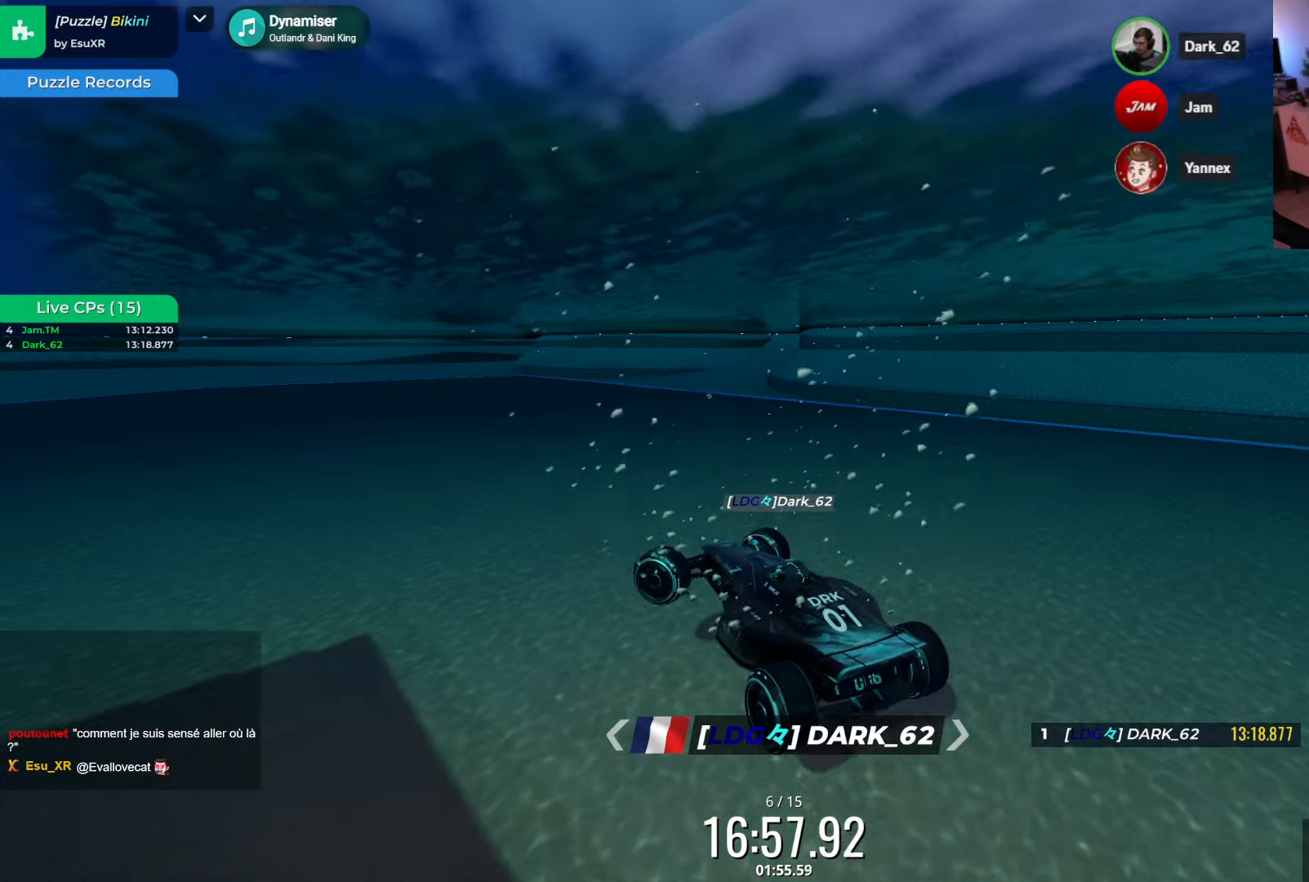
{"keys": ["up"], "events": [[133, "left", "up"], [133, "right", "down"], [350, "right", "up"]]}
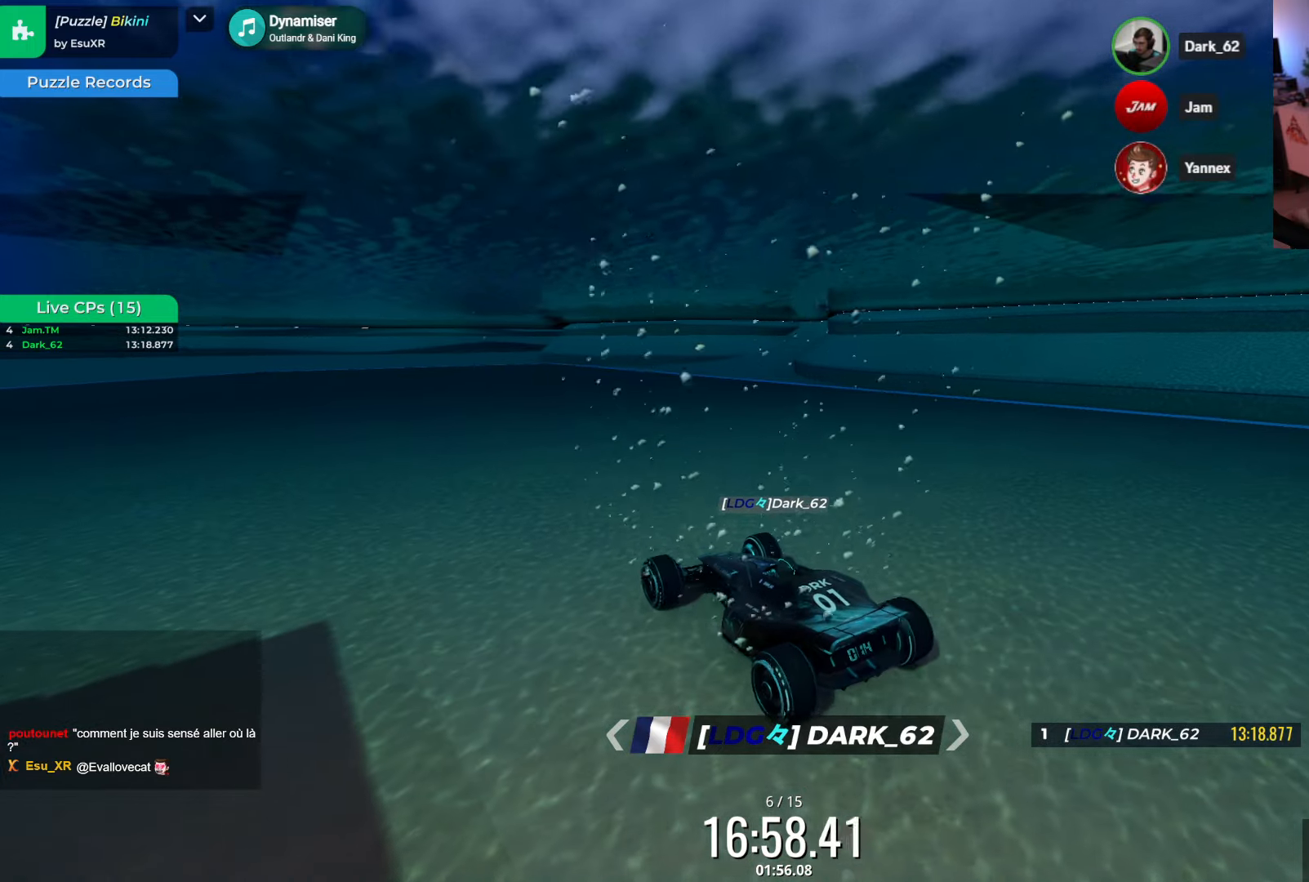
{"keys": ["up"], "events": []}
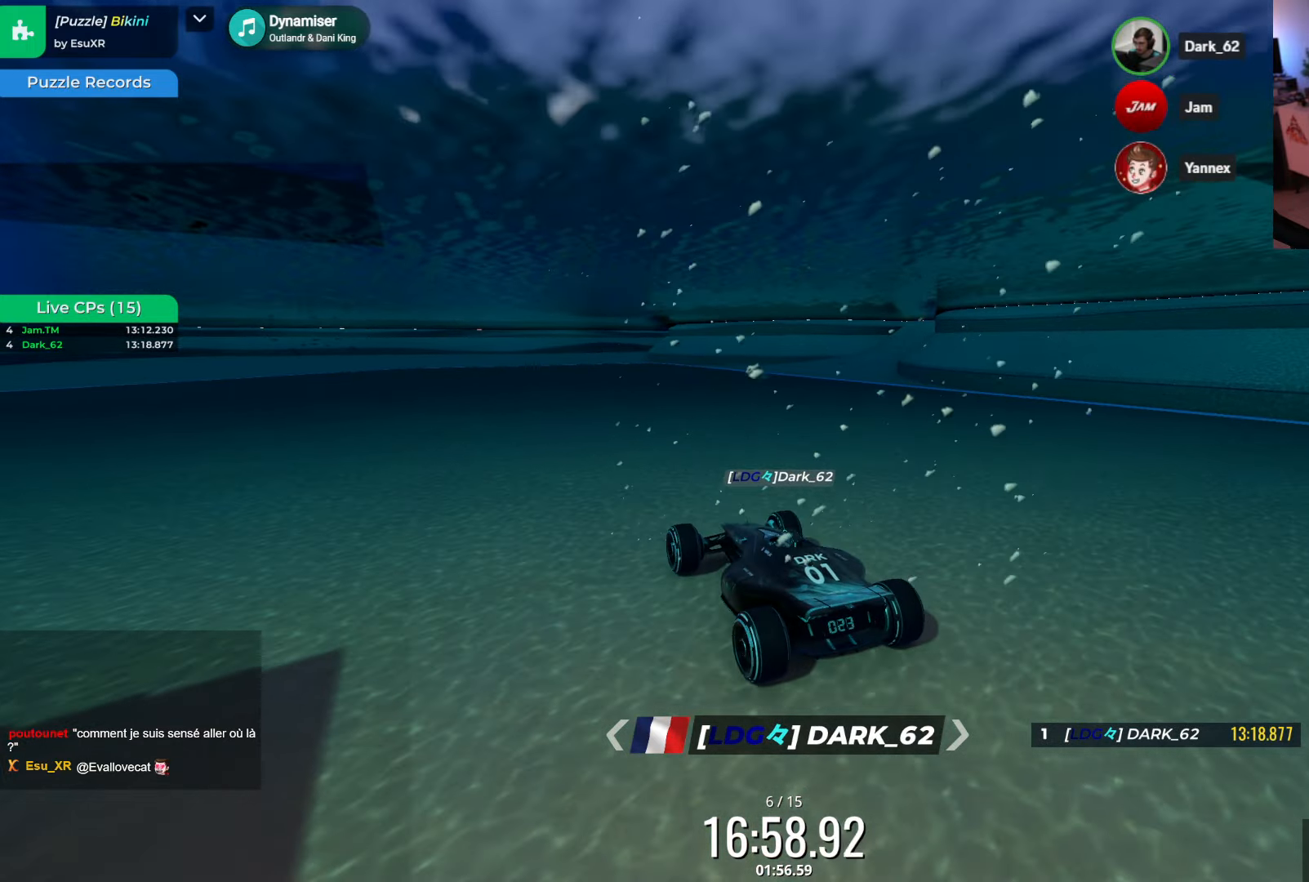
{"keys": ["up"], "events": [[333, "left", "down"], [416, "left", "up"]]}
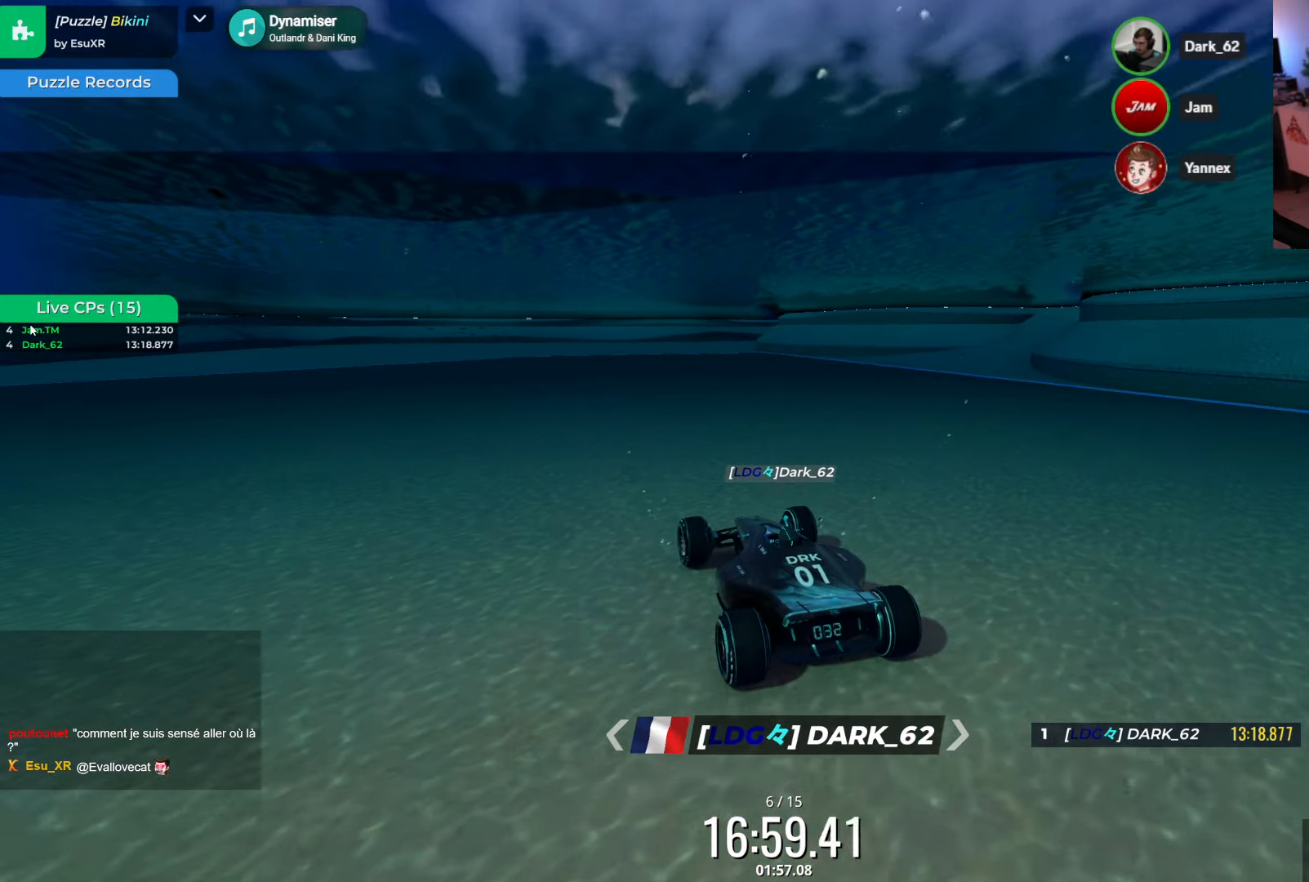
{"keys": ["right", "up"], "events": [[66, "right", "down"]]}
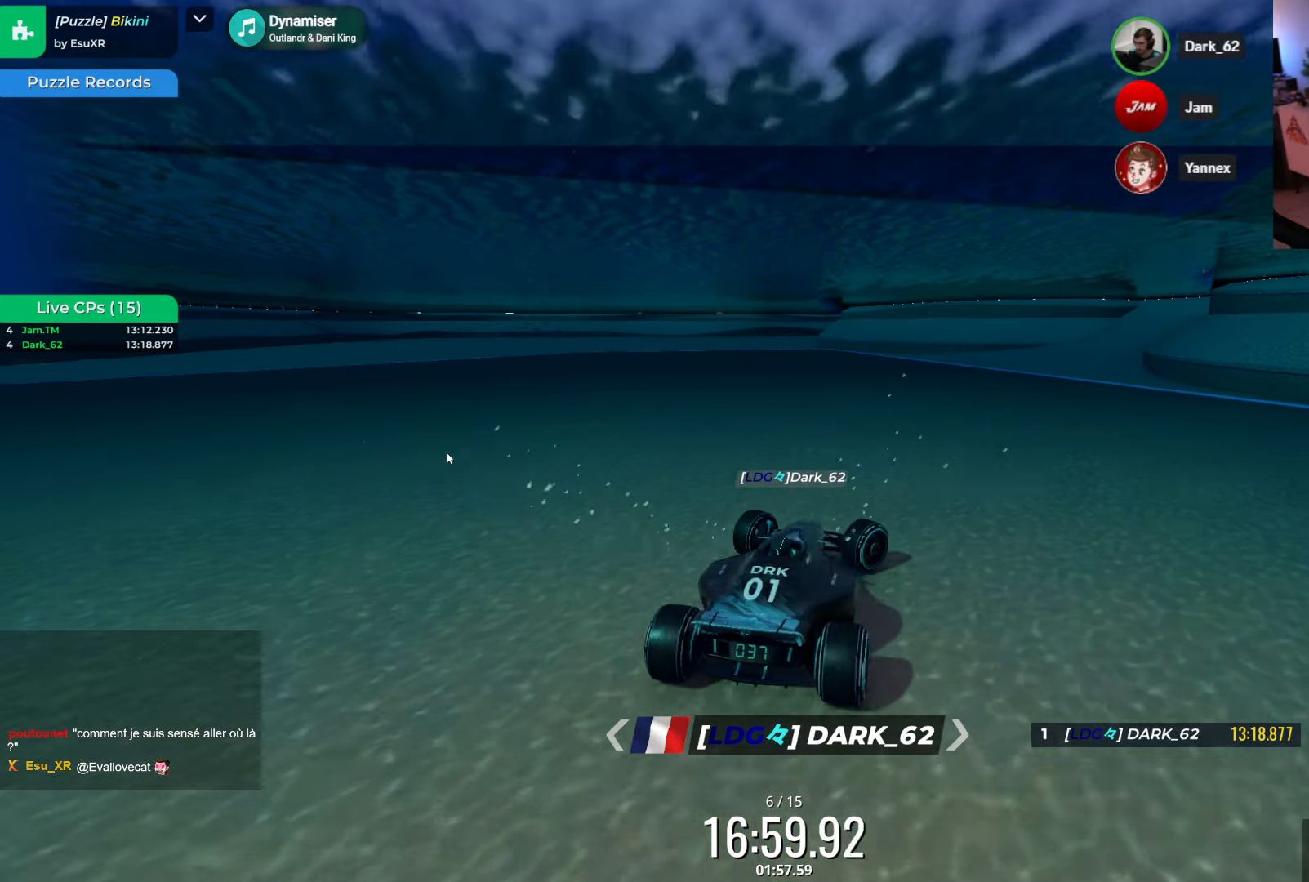
{"keys": ["left", "up"], "events": [[233, "right", "up"], [366, "left", "down"]]}
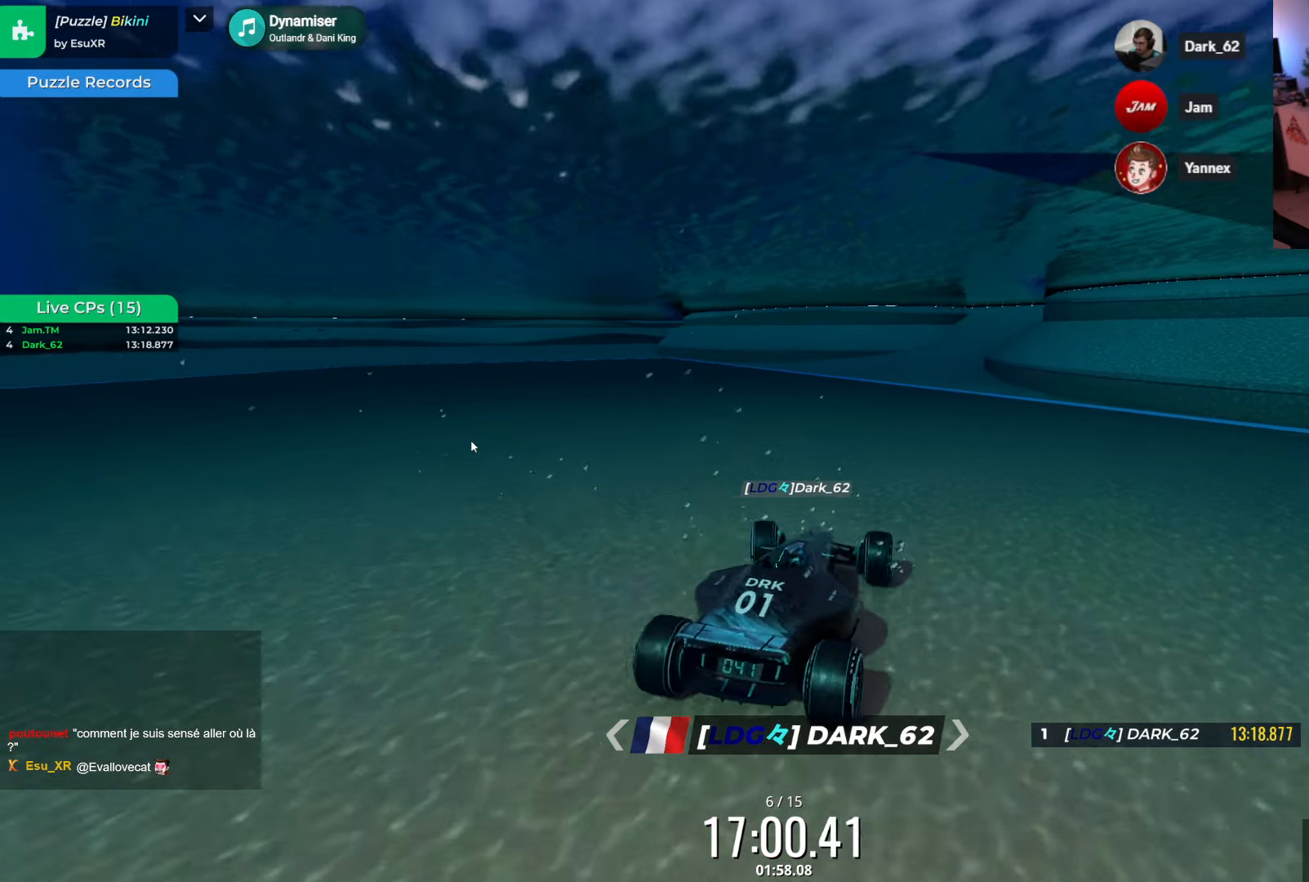
{"keys": ["left", "up"], "events": []}
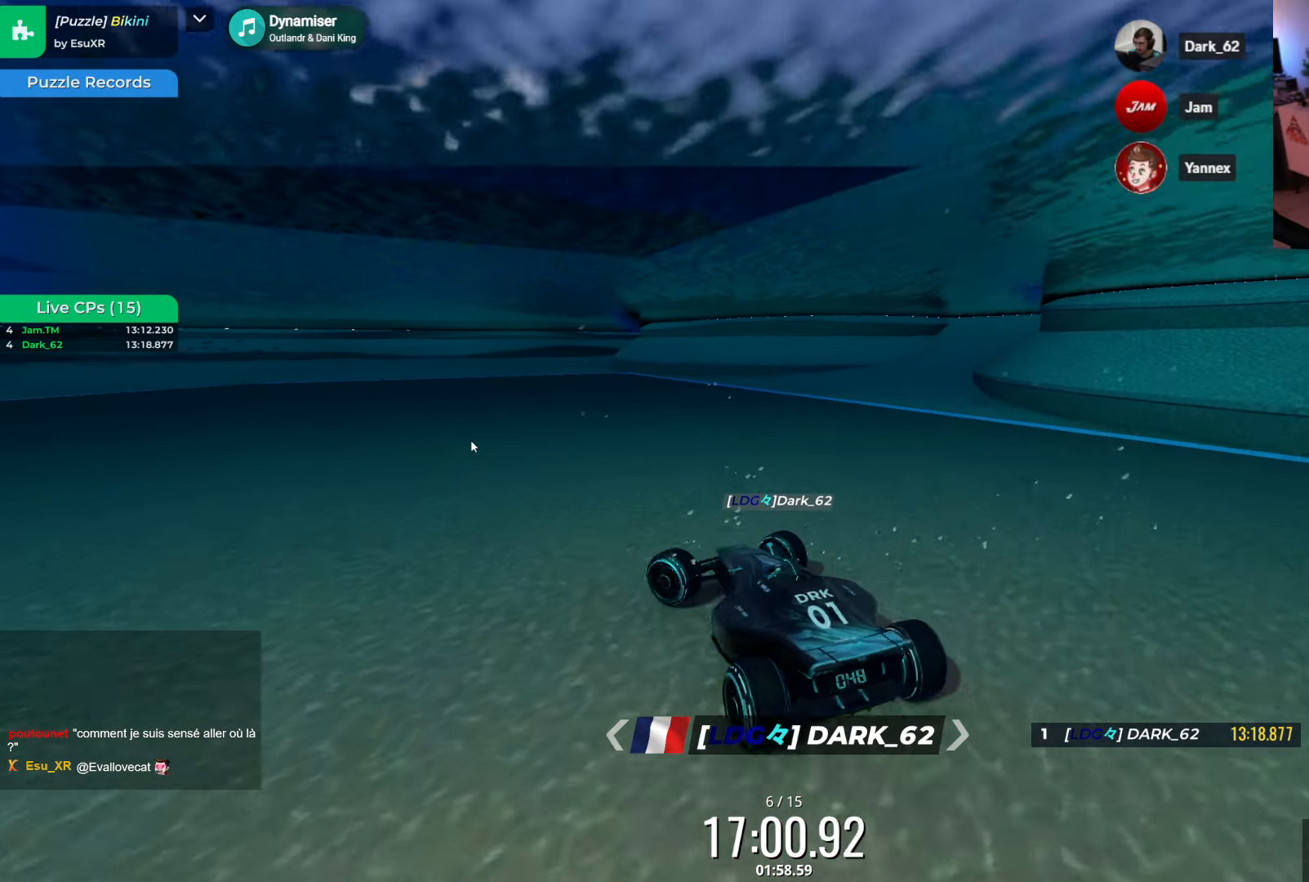
{"keys": ["left", "up"], "events": []}